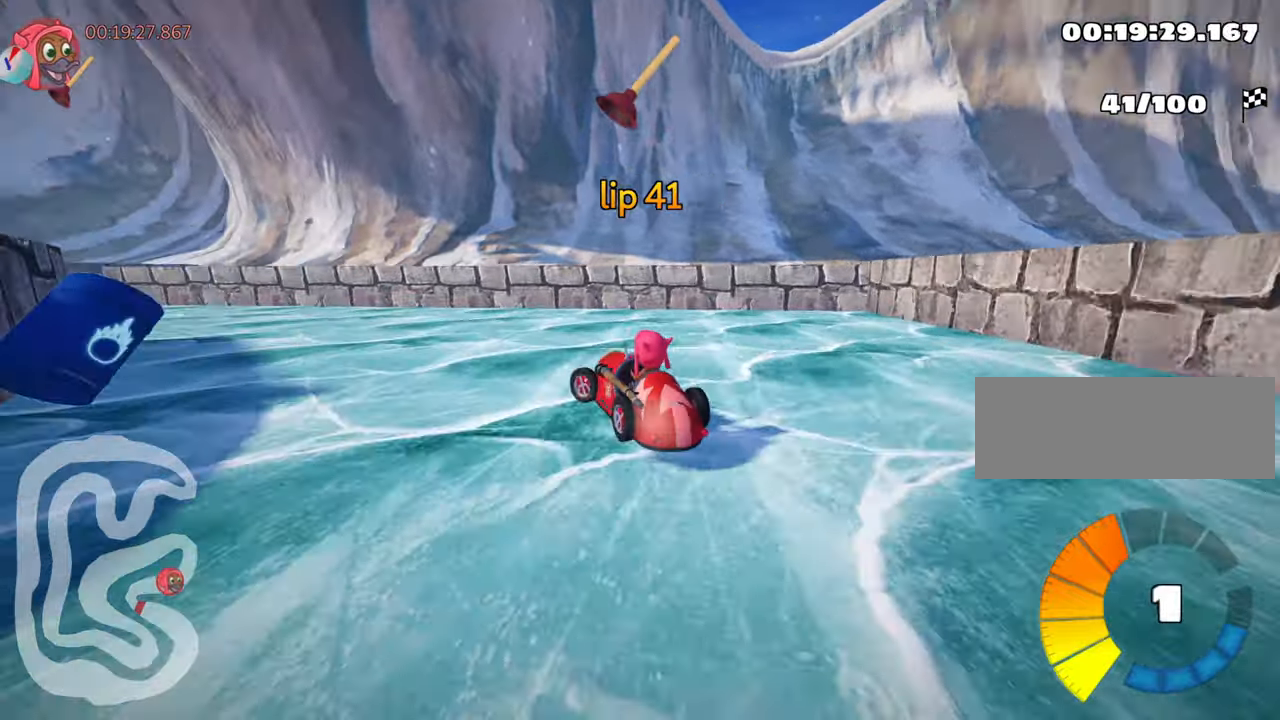
Gameplay with keyboard; each line is a JSON object with the keys held at the frame after it. "events" lists presses ("down") and releases ("up") of "down", "fire", "flag", "left", "look", "nitro", "right", "skid" and "up" between this image and that frame as [ms after this image, input, new state], when the widget could be followed in between. No other keys are recorded. Mouse input is not recorded. Key names are as the overlay labels them; some are game actions (e.g. jump) rather than physical keys.
{"keys": ["left", "skid", "up"], "events": [[217, "nitro", "up"]]}
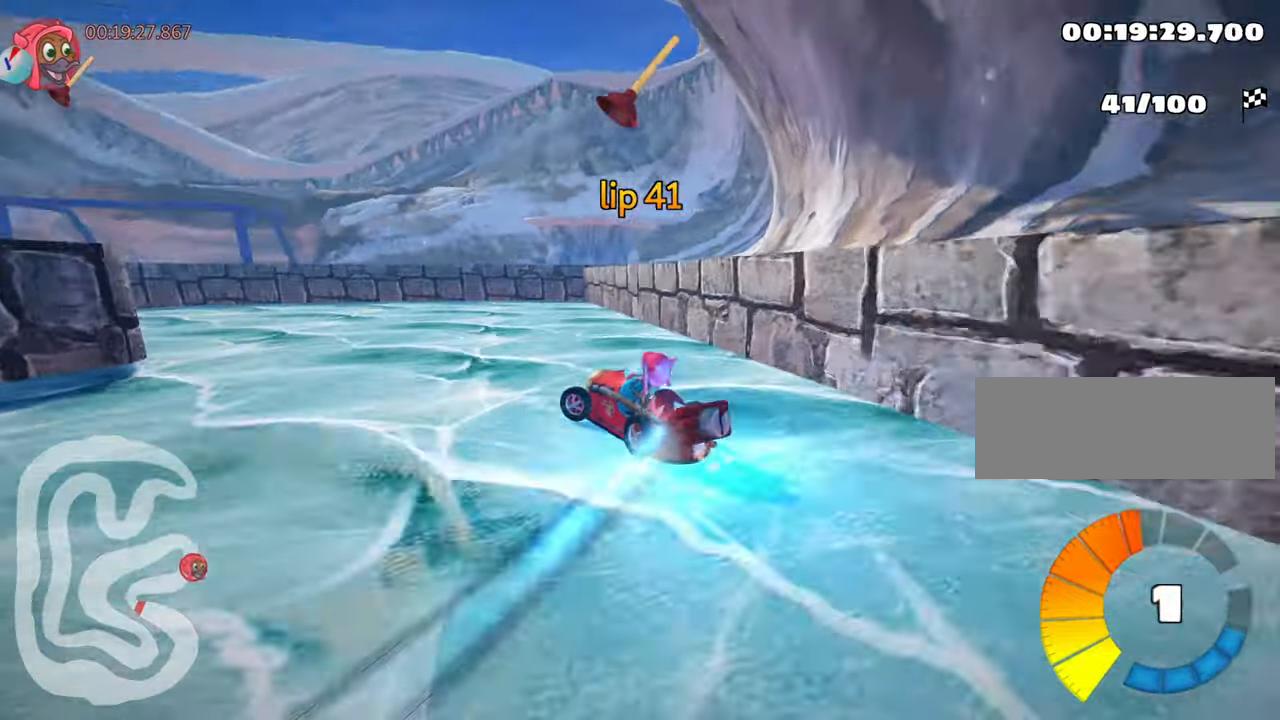
{"keys": ["left", "up"], "events": [[100, "skid", "up"]]}
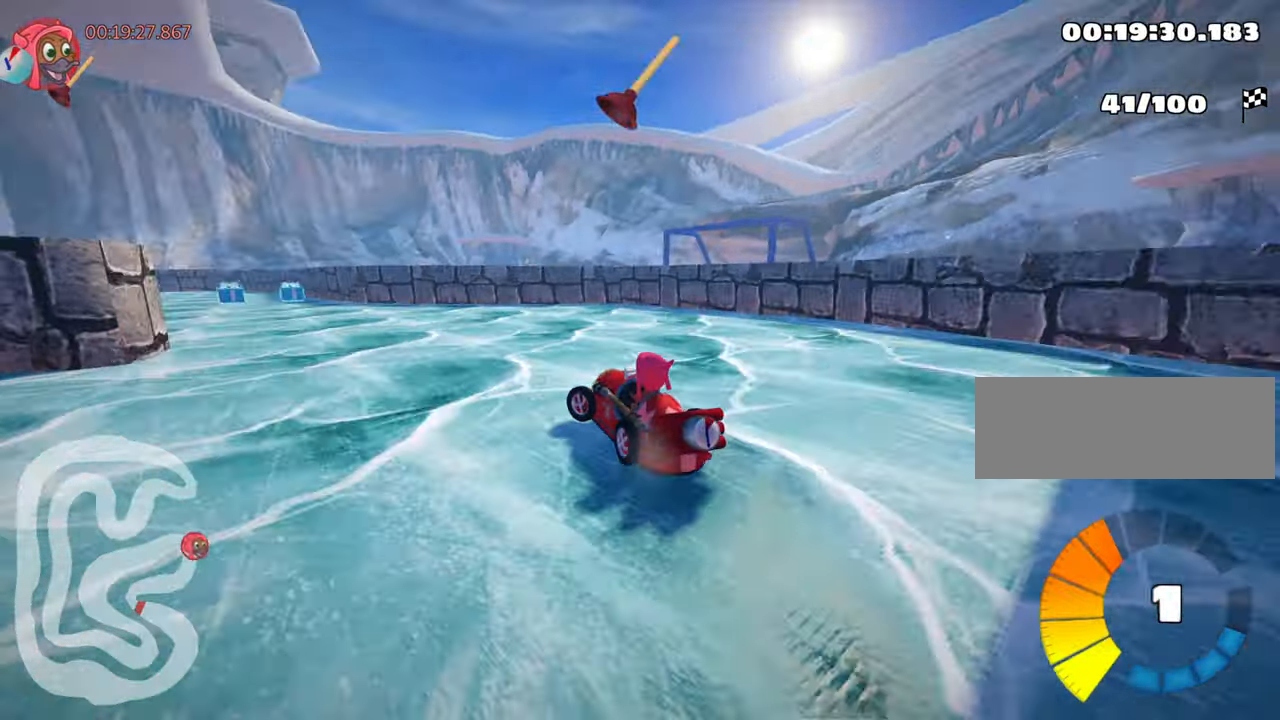
{"keys": ["nitro", "right", "up"], "events": [[250, "left", "up"], [400, "right", "down"], [433, "nitro", "down"]]}
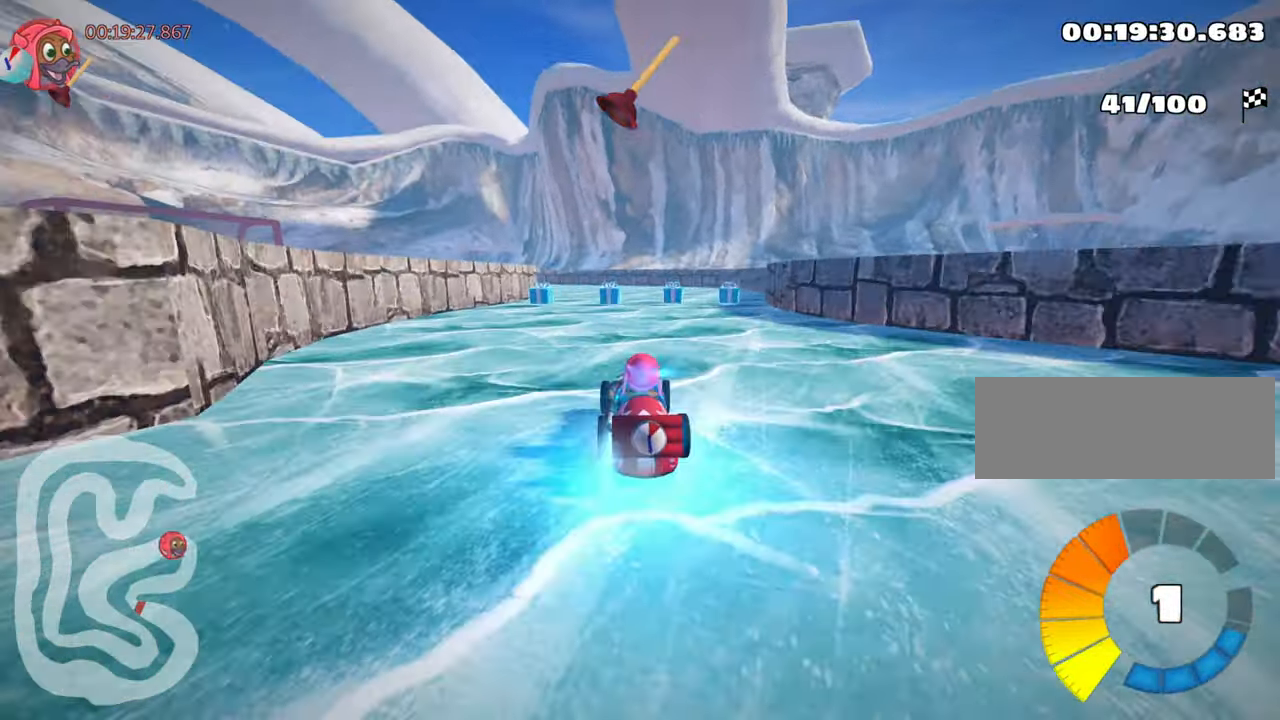
{"keys": ["nitro", "up"], "events": [[83, "right", "up"]]}
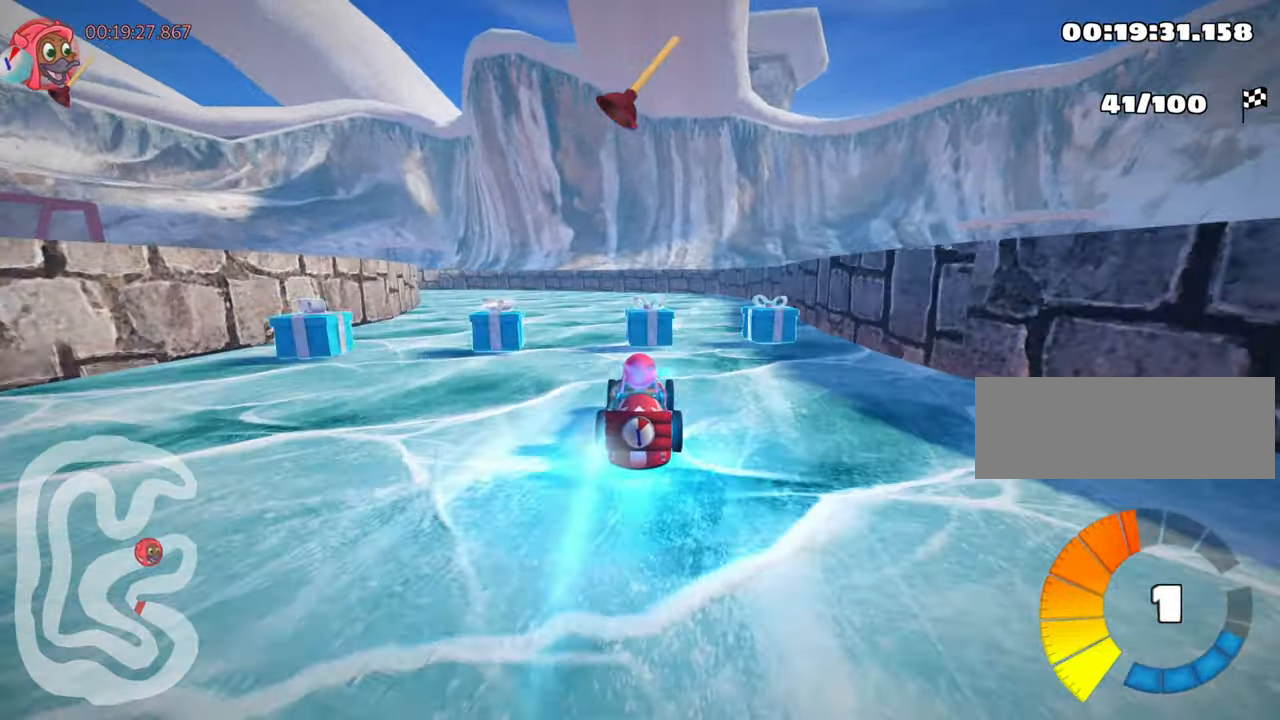
{"keys": ["skid", "up"], "events": [[50, "fire", "down"], [50, "skid", "down"], [83, "left", "down"], [117, "nitro", "up"], [150, "fire", "up"], [350, "left", "up"]]}
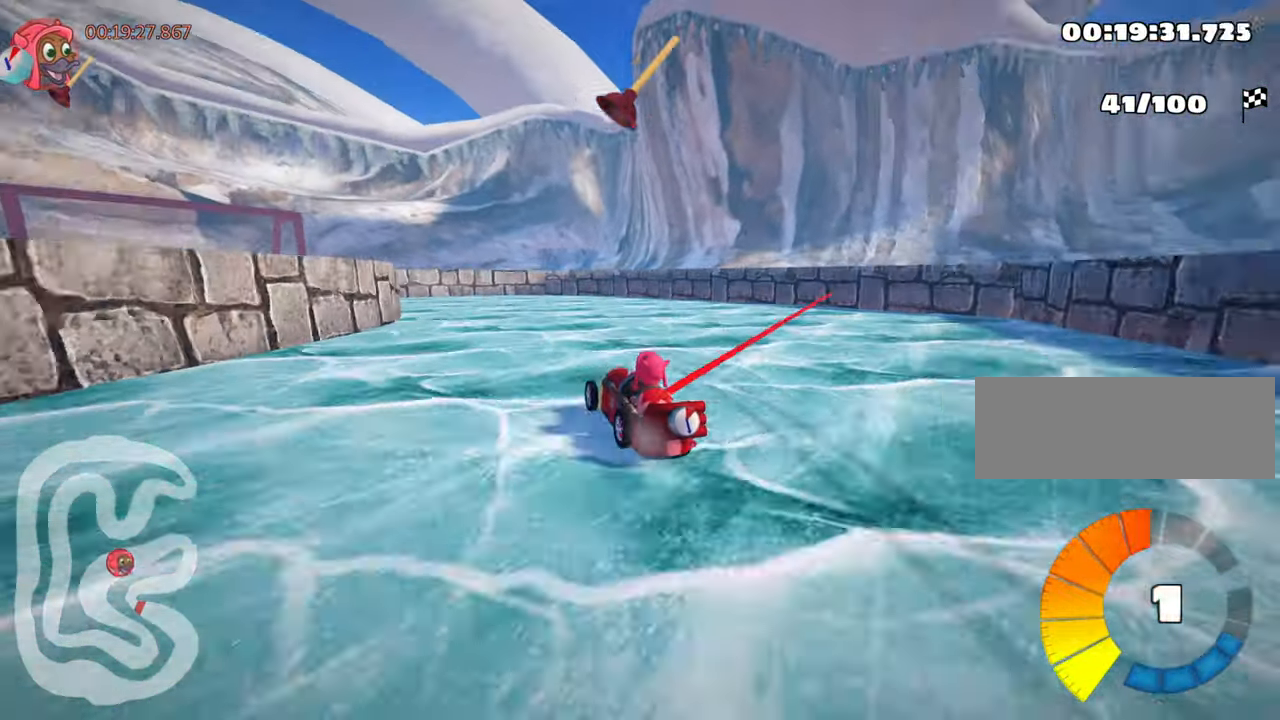
{"keys": ["left", "up"], "events": [[367, "skid", "up"], [400, "left", "down"]]}
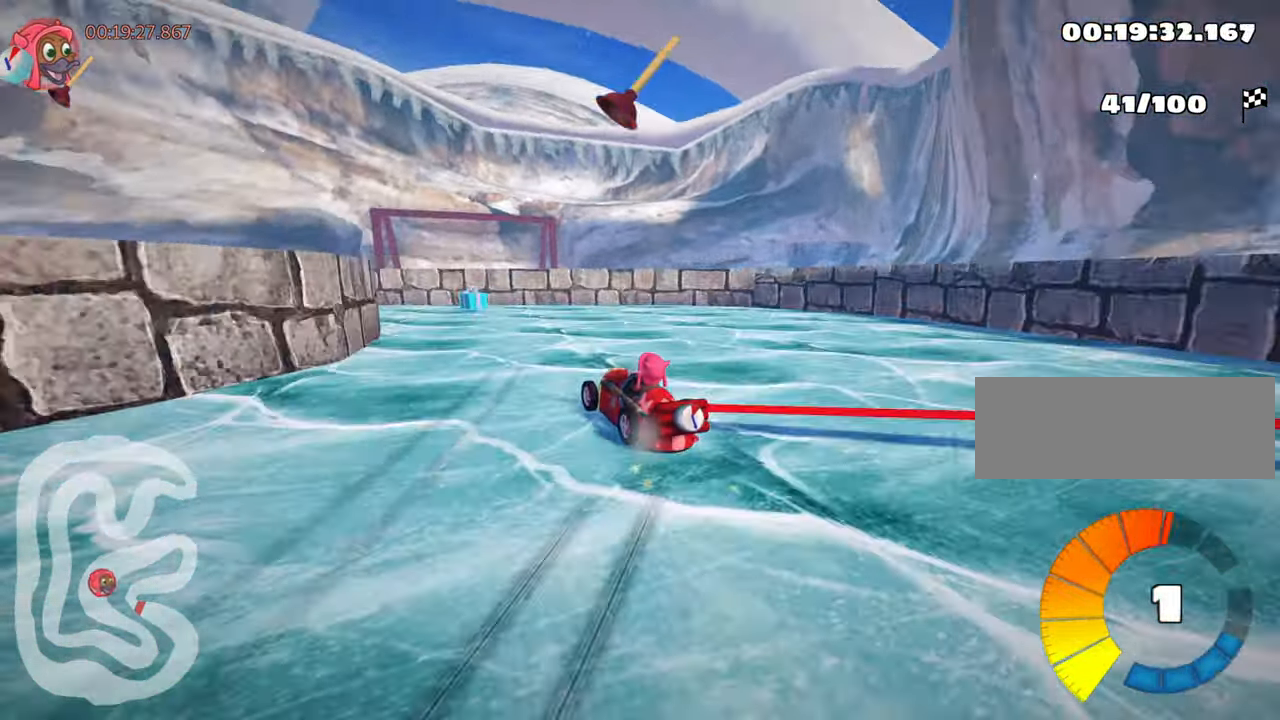
{"keys": ["left"], "events": [[300, "up", "up"]]}
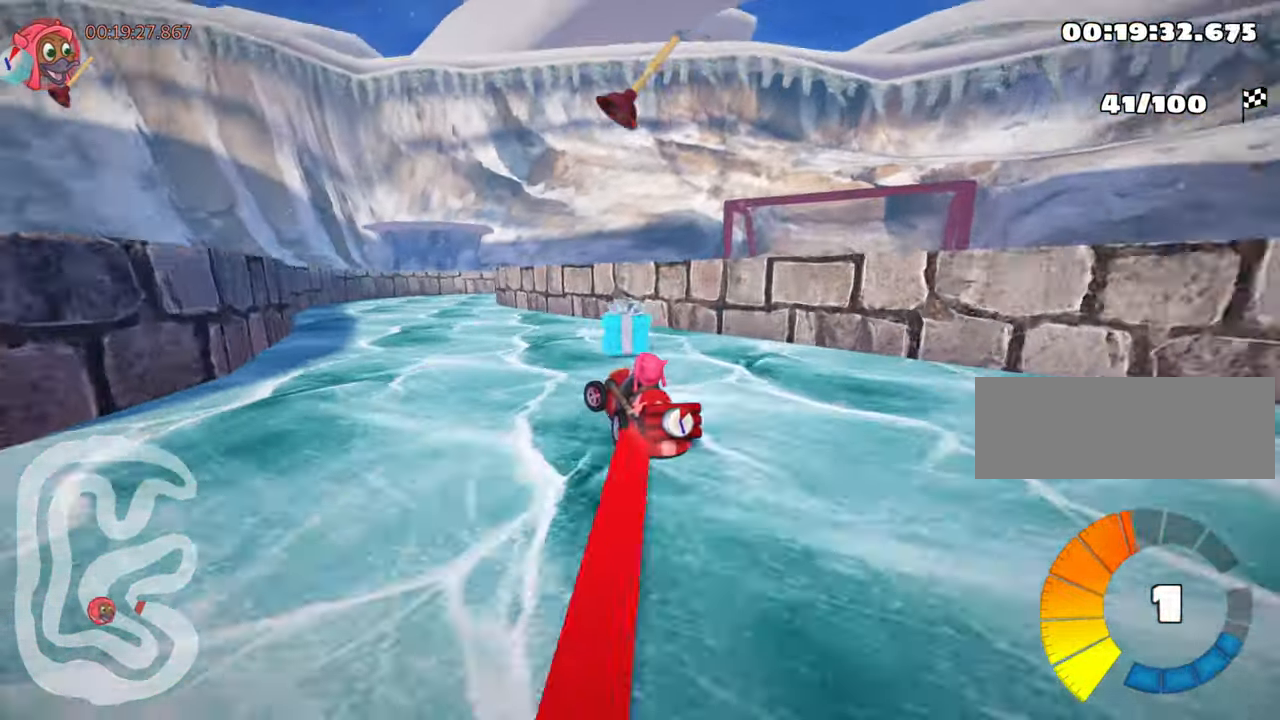
{"keys": ["right", "skid"], "events": [[117, "left", "up"], [317, "skid", "down"], [350, "right", "down"]]}
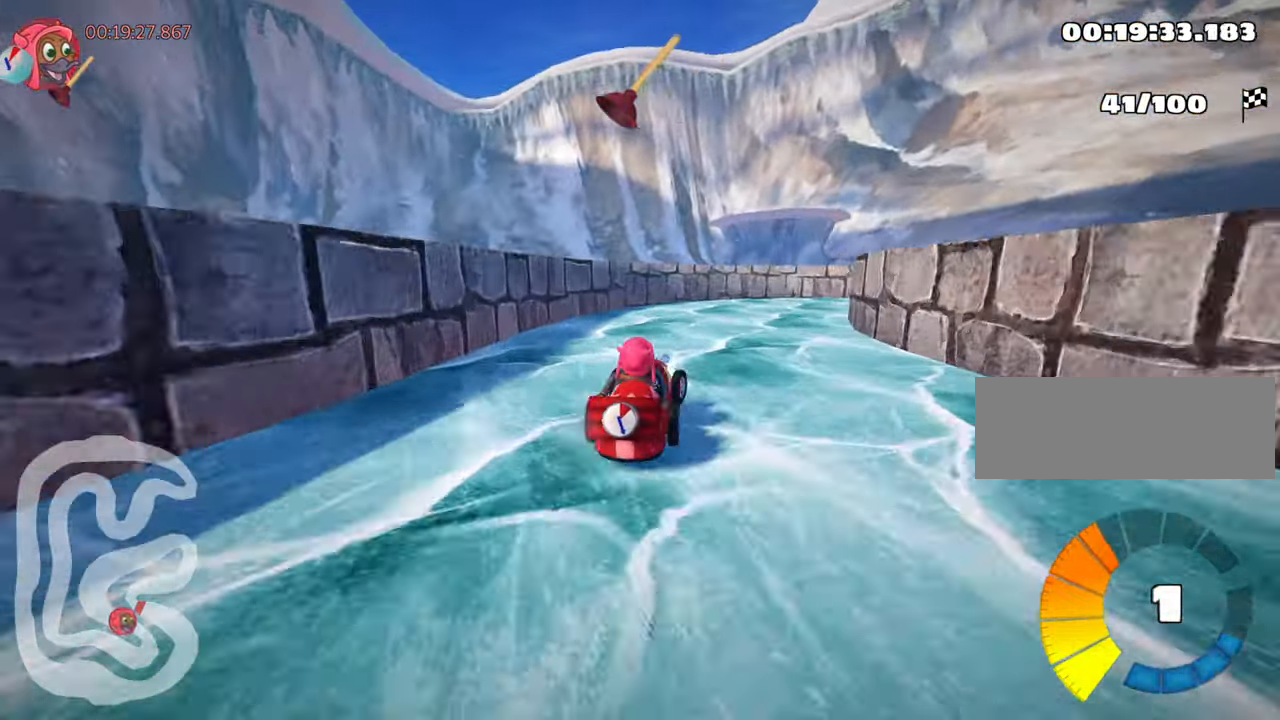
{"keys": ["right", "skid", "up"], "events": [[433, "up", "down"]]}
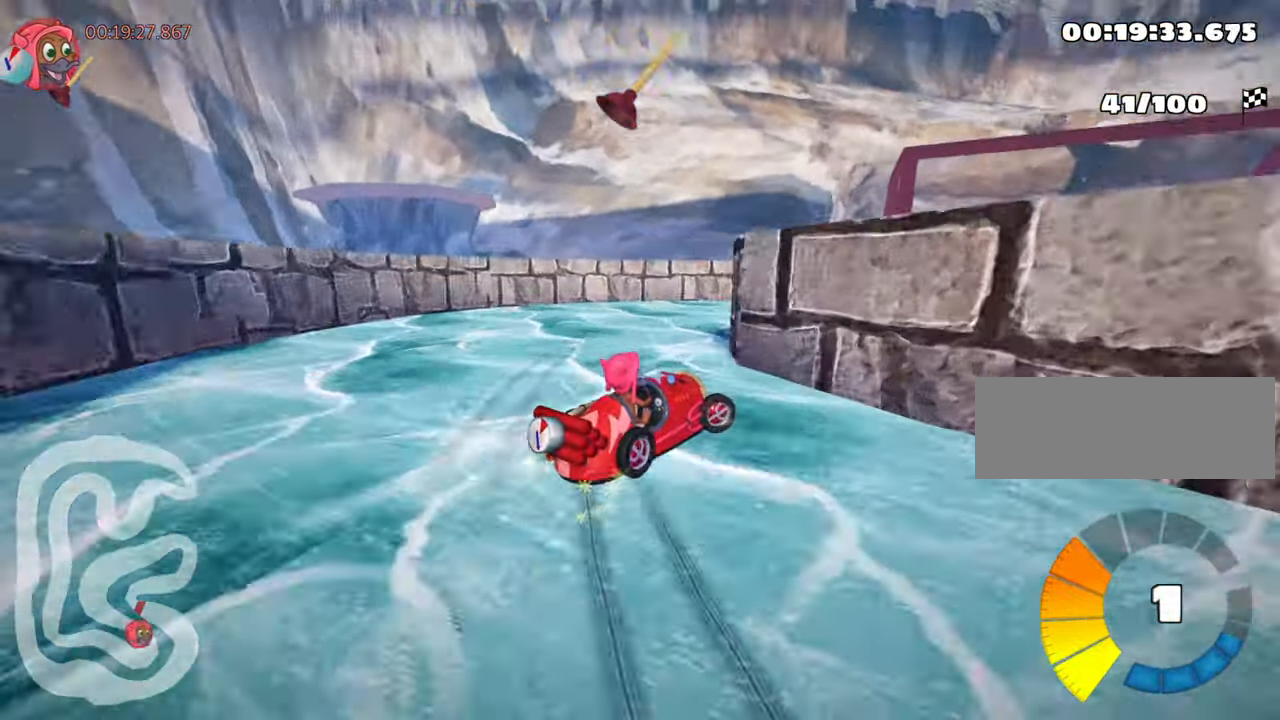
{"keys": ["right", "up"], "events": [[184, "skid", "up"]]}
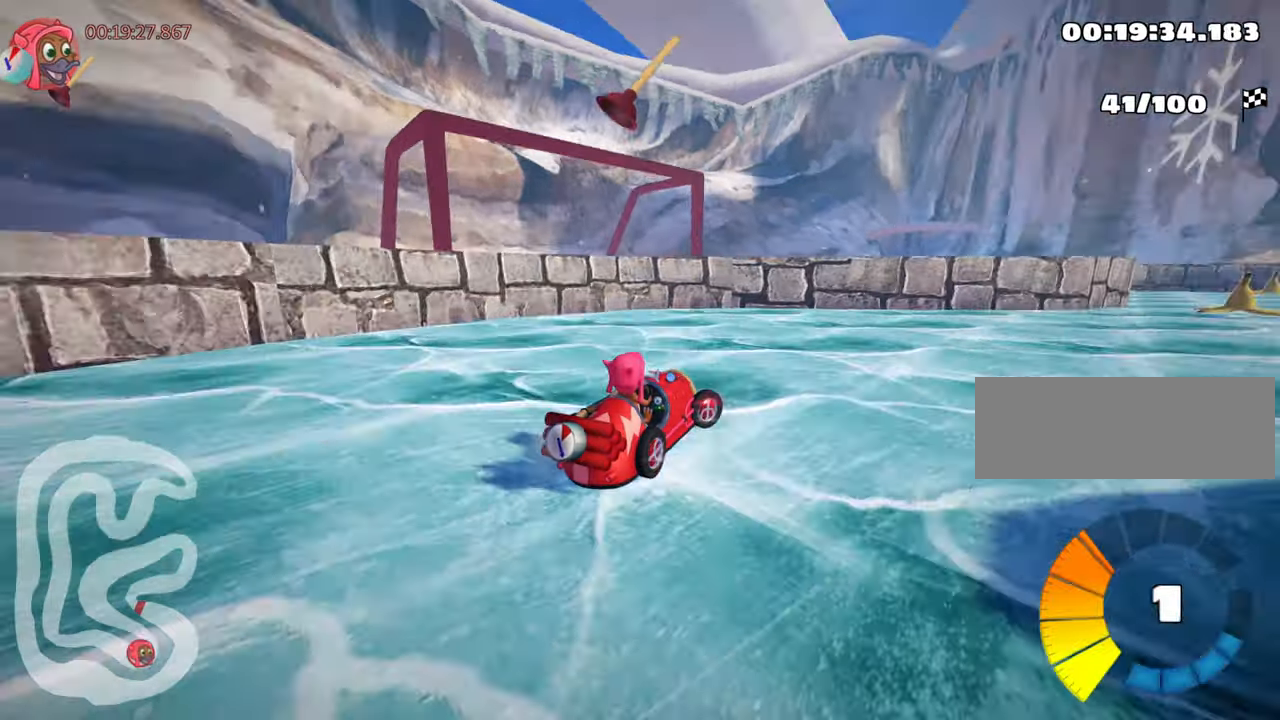
{"keys": ["nitro", "up"], "events": [[400, "right", "up"], [417, "nitro", "down"]]}
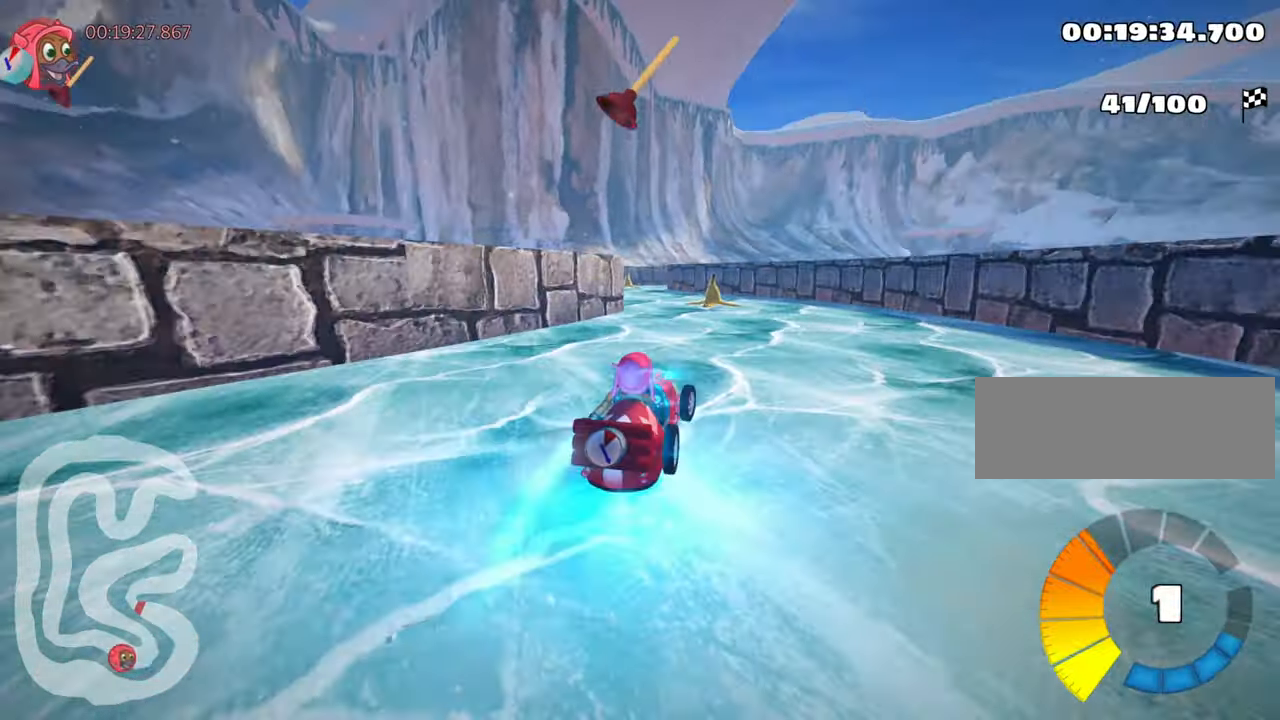
{"keys": ["up"], "events": [[117, "left", "down"], [184, "nitro", "up"], [500, "left", "up"]]}
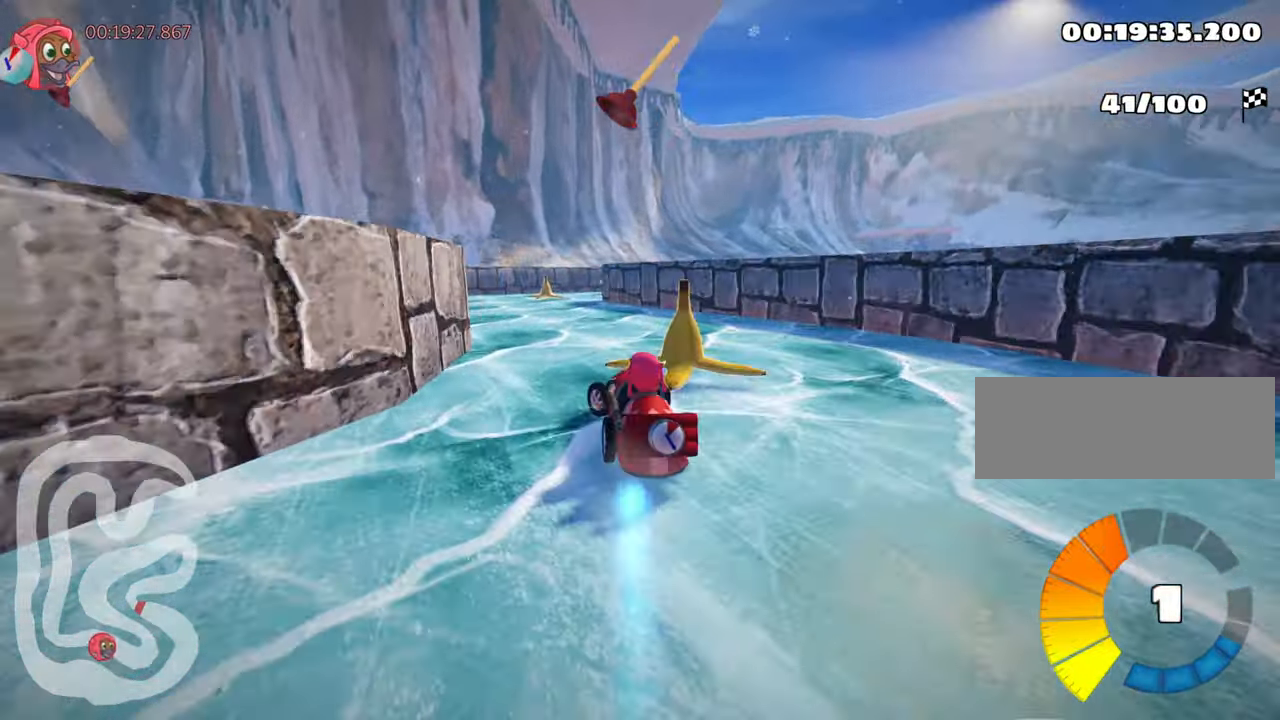
{"keys": ["skid", "up"], "events": [[67, "right", "down"], [67, "skid", "down"], [217, "right", "up"], [250, "left", "down"], [434, "left", "up"]]}
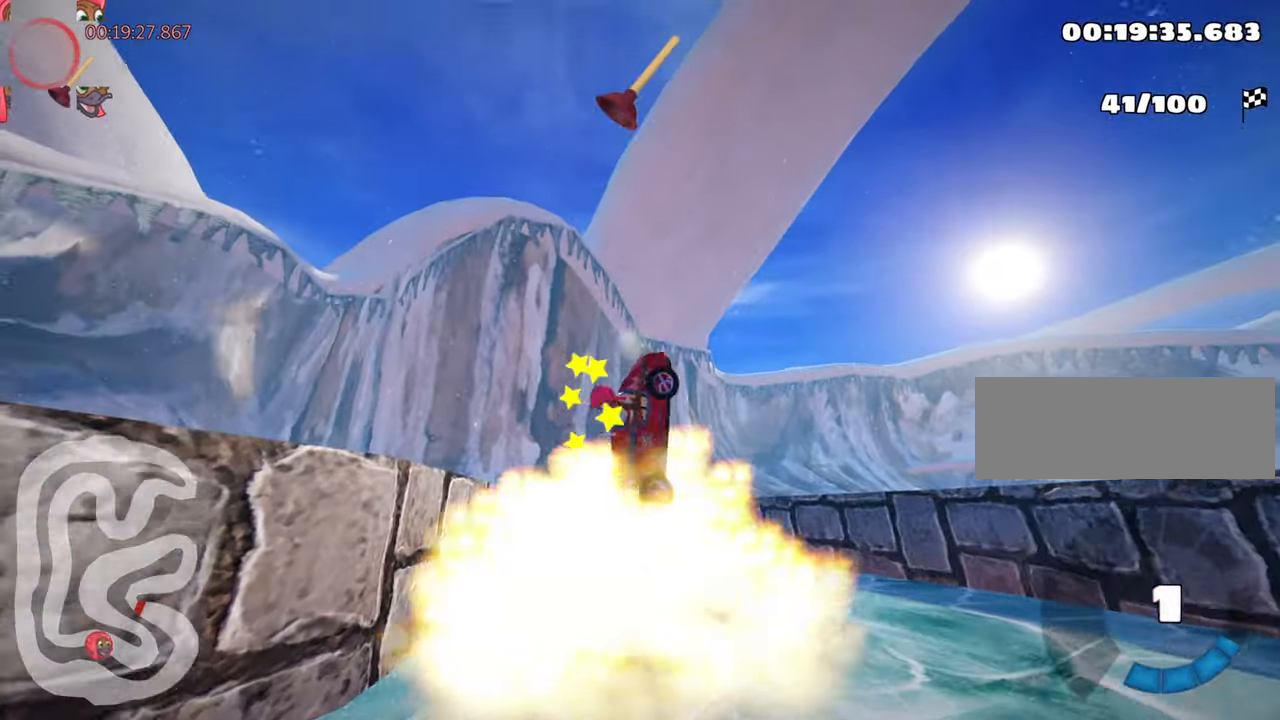
{"keys": ["up"], "events": [[84, "skid", "up"]]}
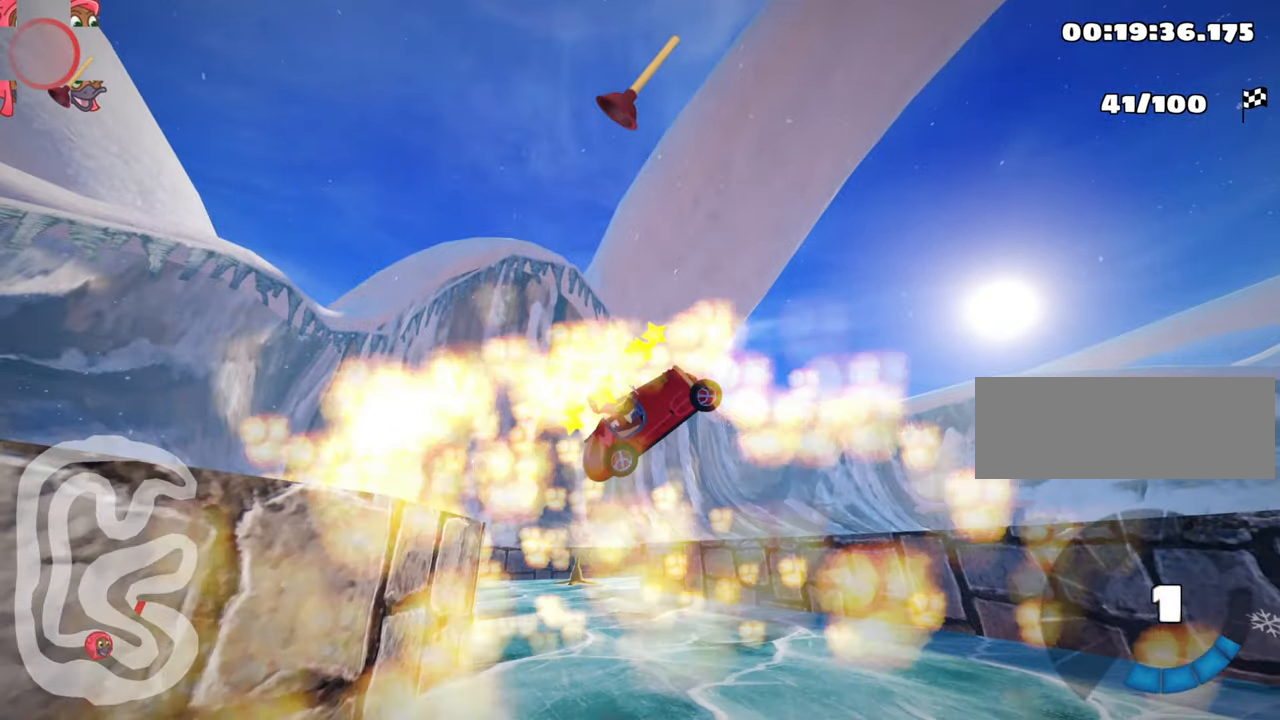
{"keys": ["nitro", "up"], "events": [[434, "nitro", "down"]]}
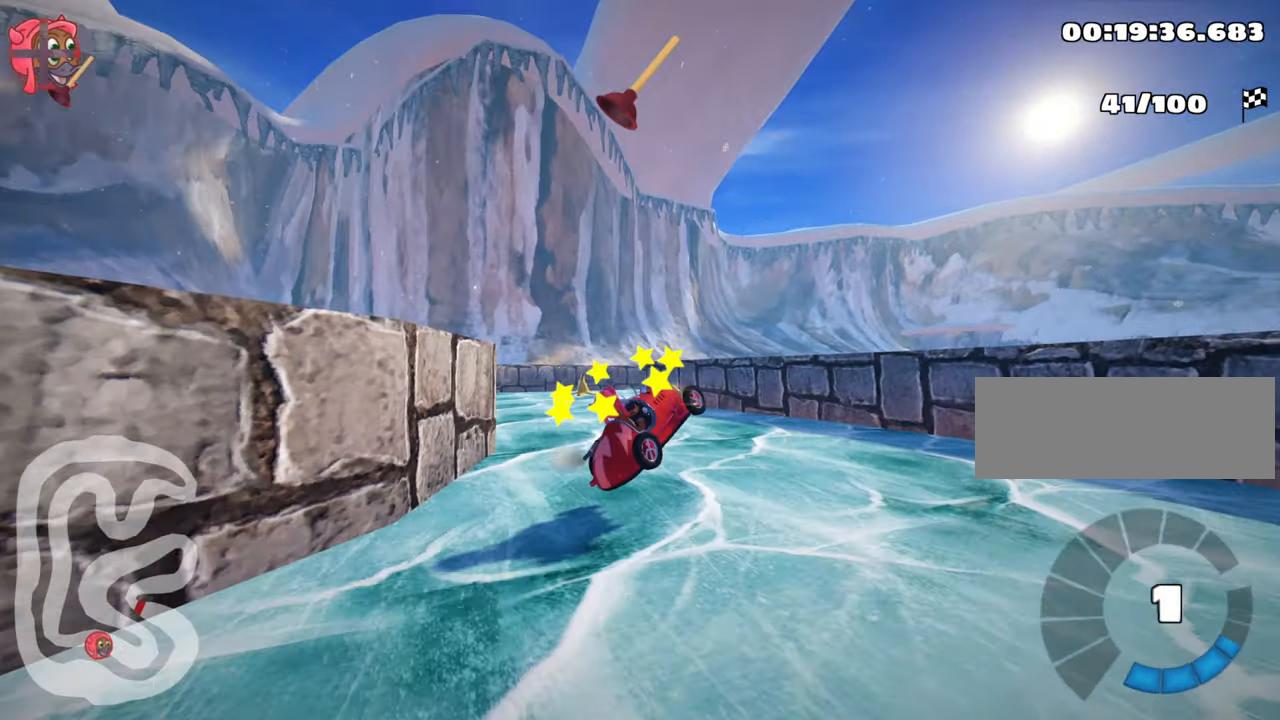
{"keys": ["nitro", "up"], "events": []}
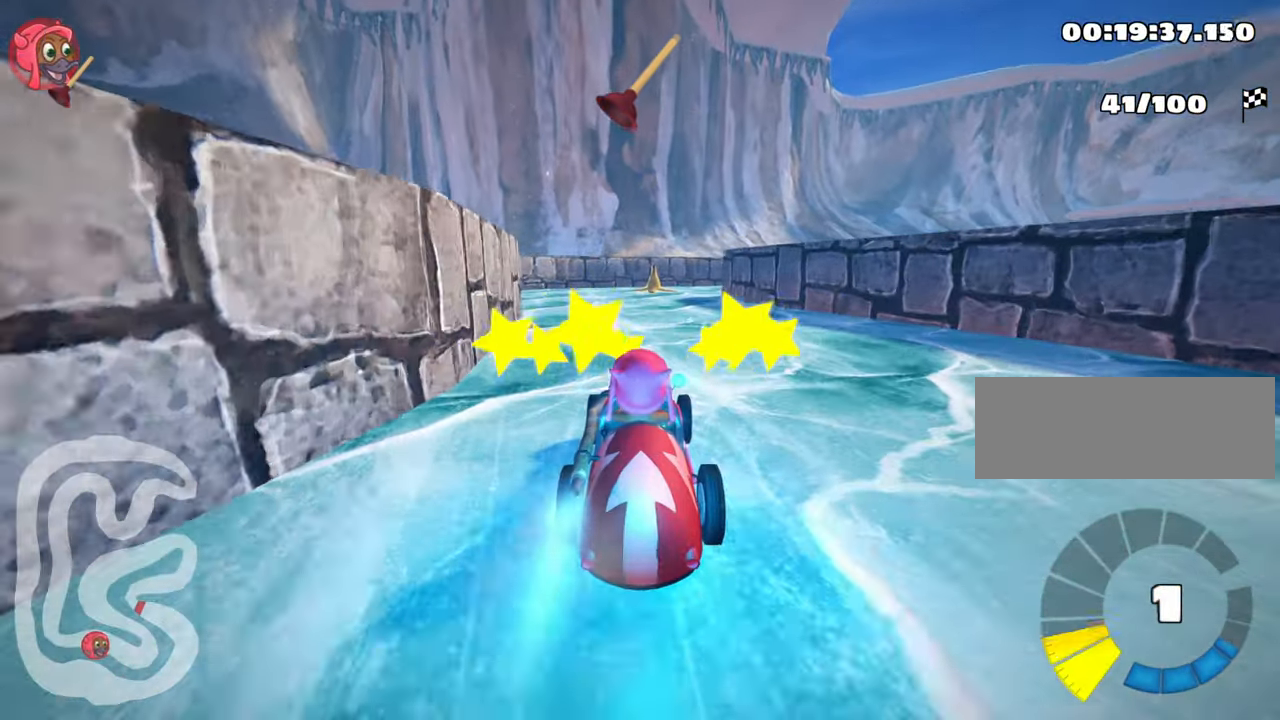
{"keys": ["nitro", "right", "skid", "up"], "events": [[484, "right", "down"], [484, "skid", "down"]]}
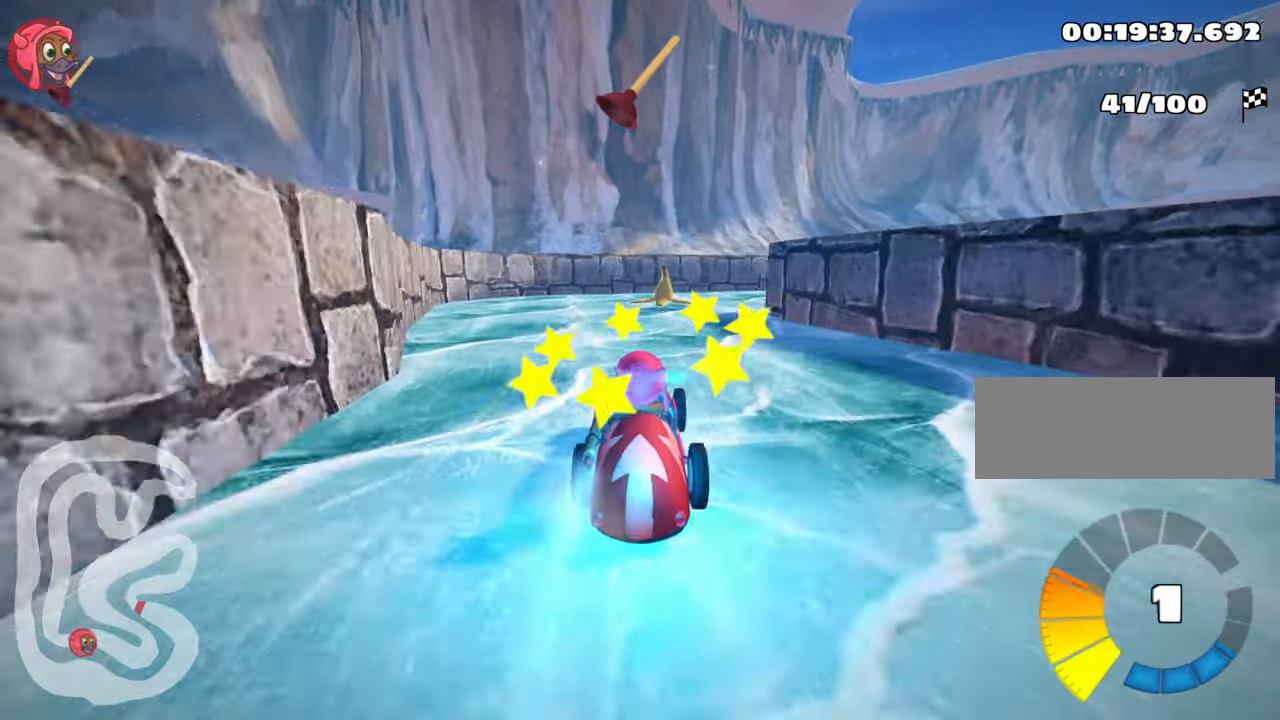
{"keys": ["right", "skid", "up"], "events": [[17, "nitro", "up"], [167, "left", "down"], [167, "right", "up"], [400, "left", "up"], [467, "right", "down"]]}
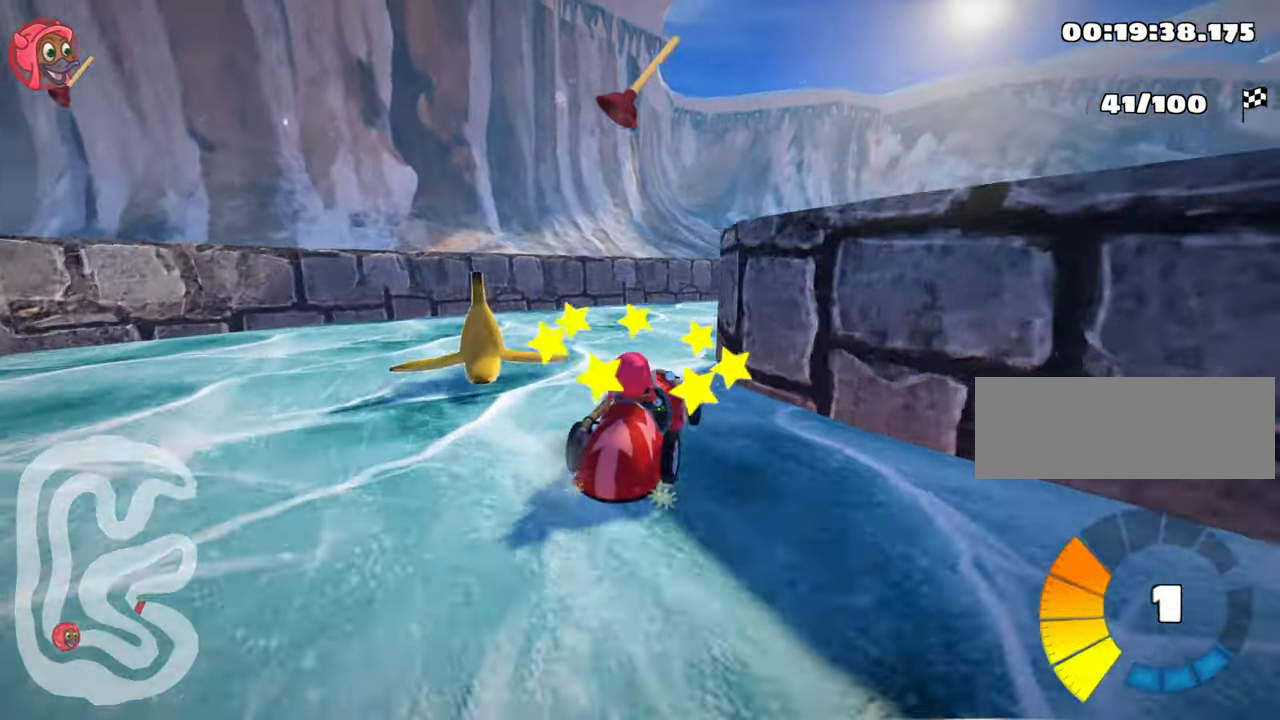
{"keys": ["right", "skid", "up"], "events": []}
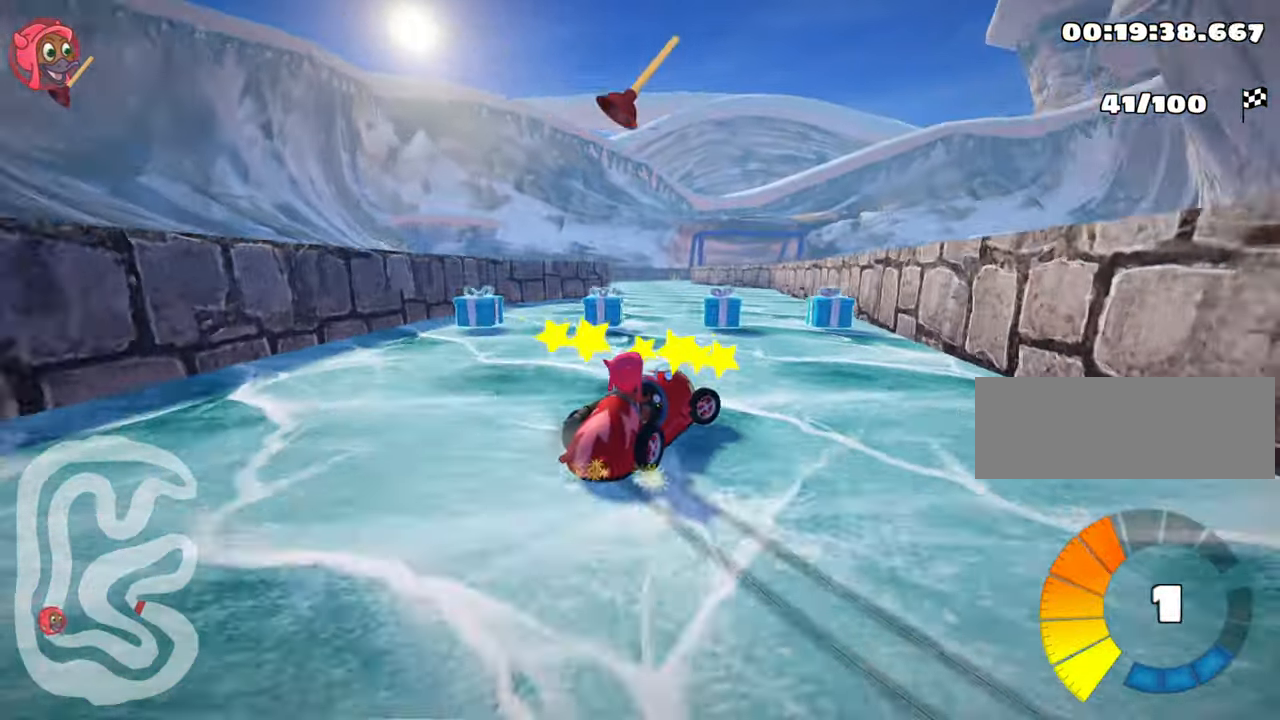
{"keys": ["left", "nitro", "skid", "up"], "events": [[316, "left", "down"], [416, "right", "up"], [483, "nitro", "down"]]}
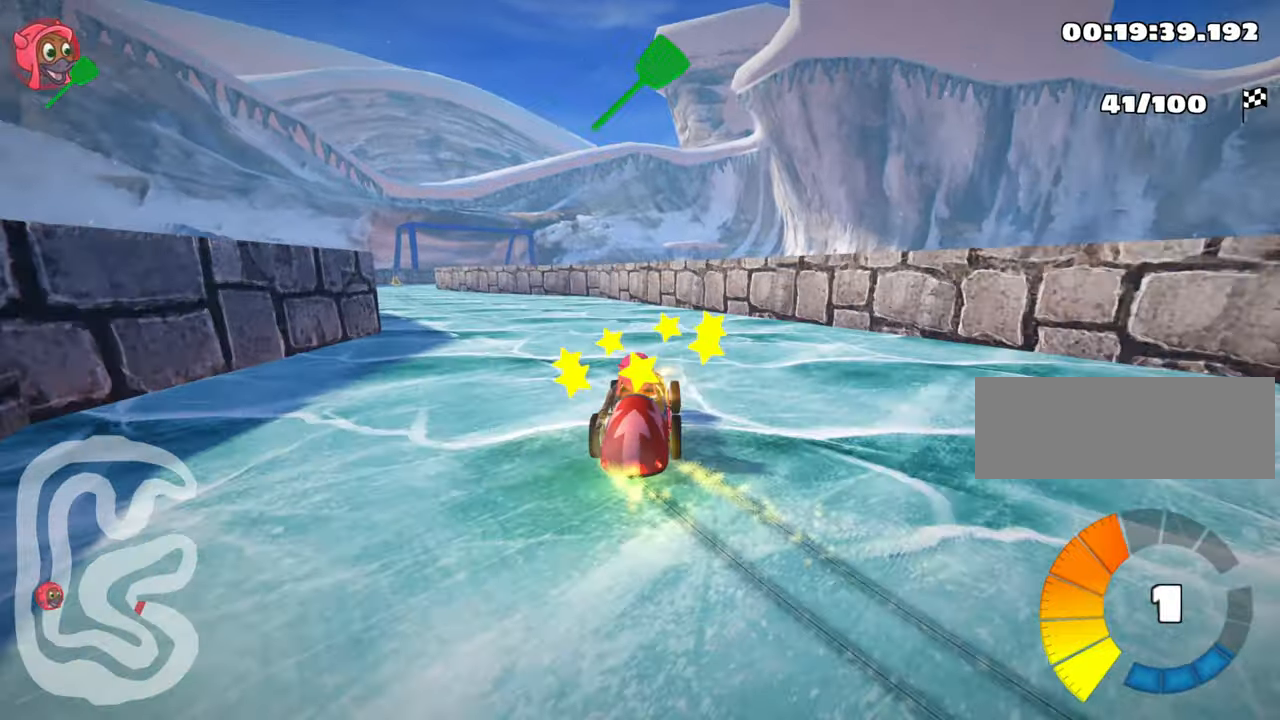
{"keys": ["left", "up"], "events": [[166, "skid", "up"], [266, "nitro", "up"]]}
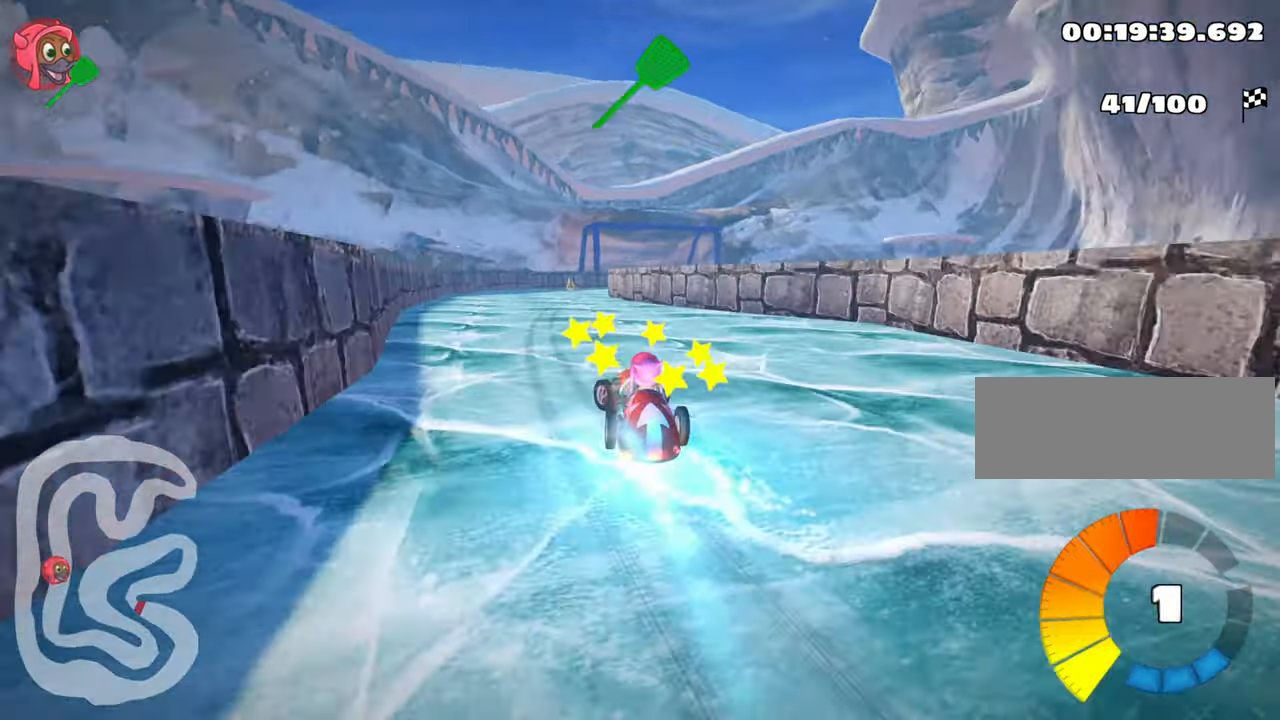
{"keys": ["skid", "up"], "events": [[33, "left", "up"], [233, "skid", "down"], [266, "right", "down"], [450, "right", "up"]]}
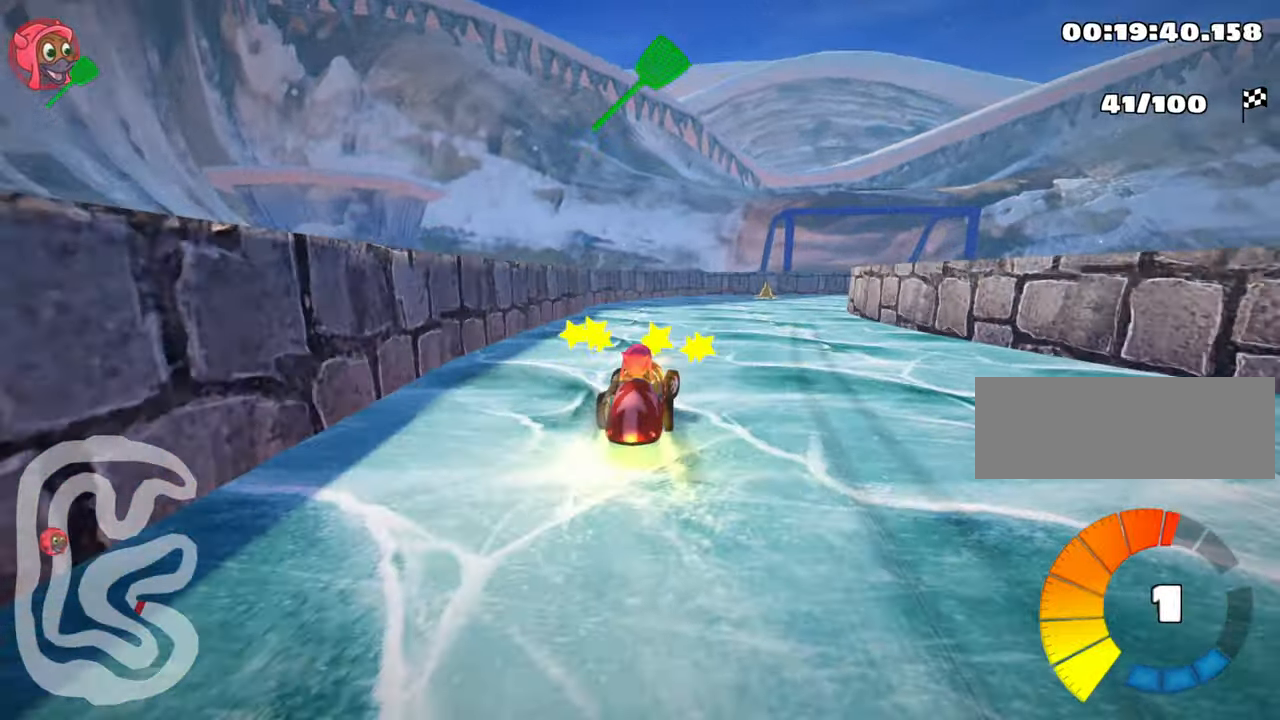
{"keys": ["right", "skid"], "events": [[50, "left", "down"], [166, "right", "down"], [250, "left", "up"], [283, "up", "up"]]}
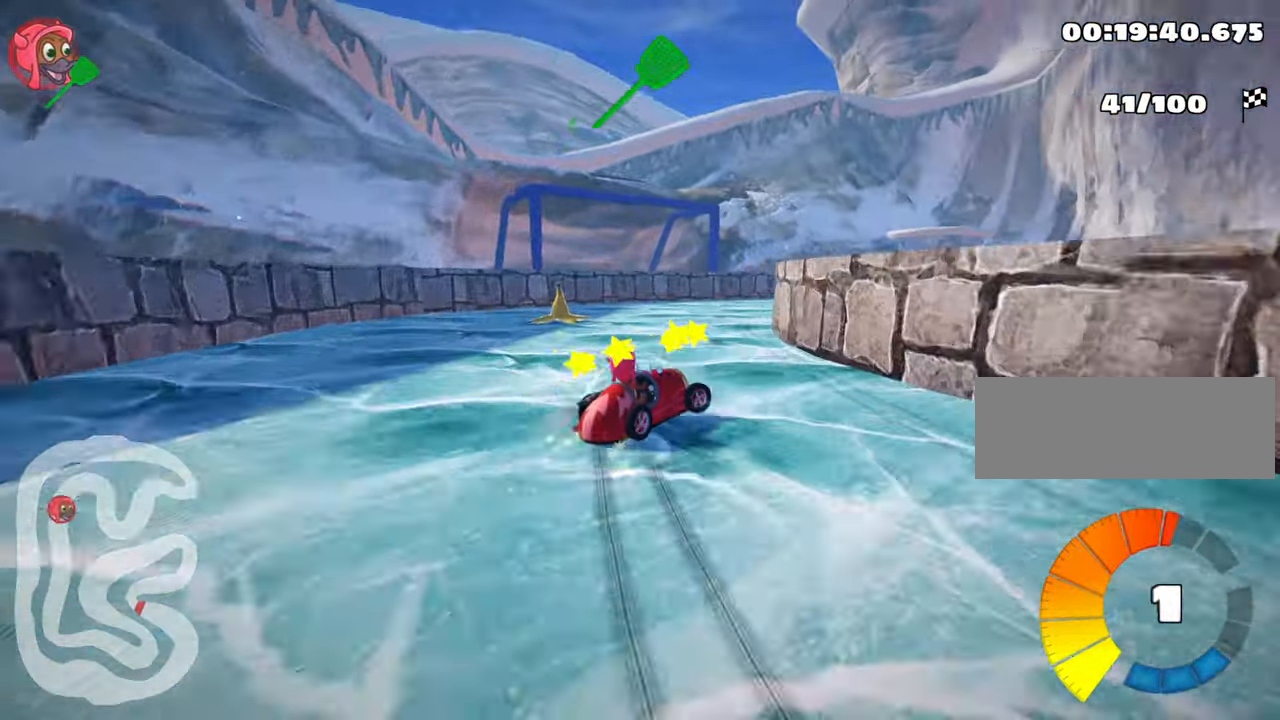
{"keys": ["right"], "events": [[466, "skid", "up"]]}
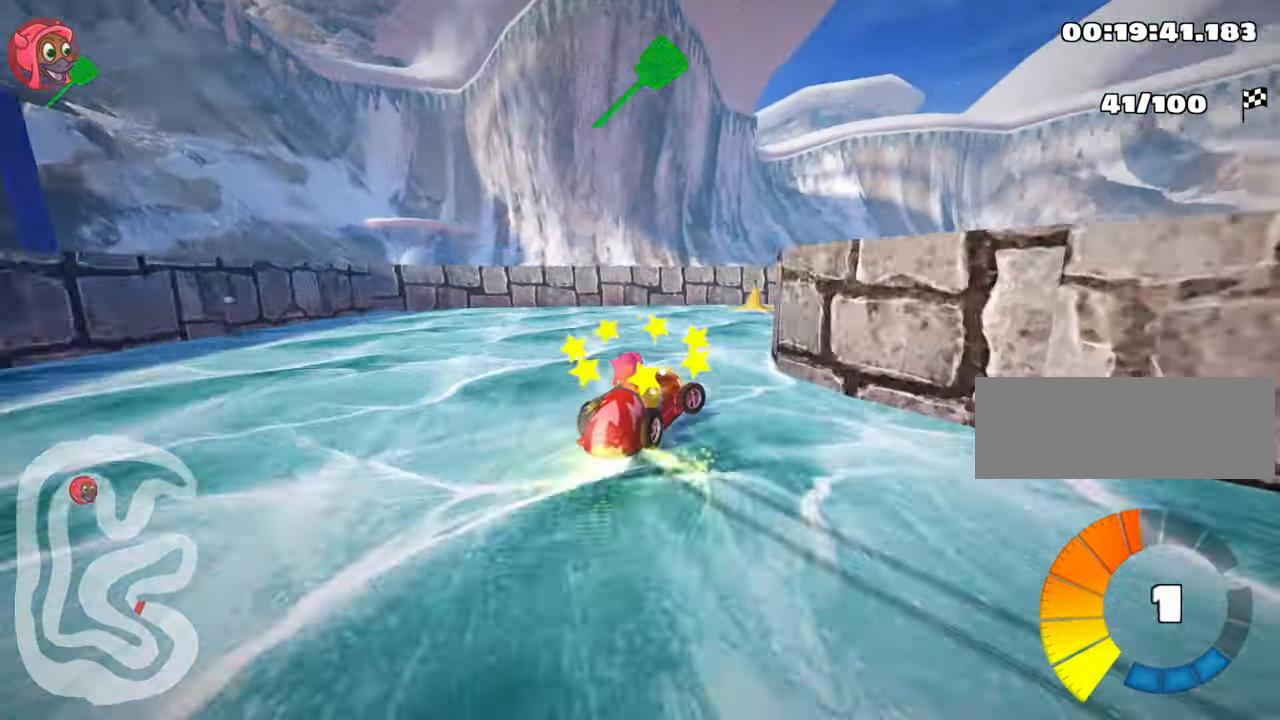
{"keys": [], "events": [[466, "right", "up"]]}
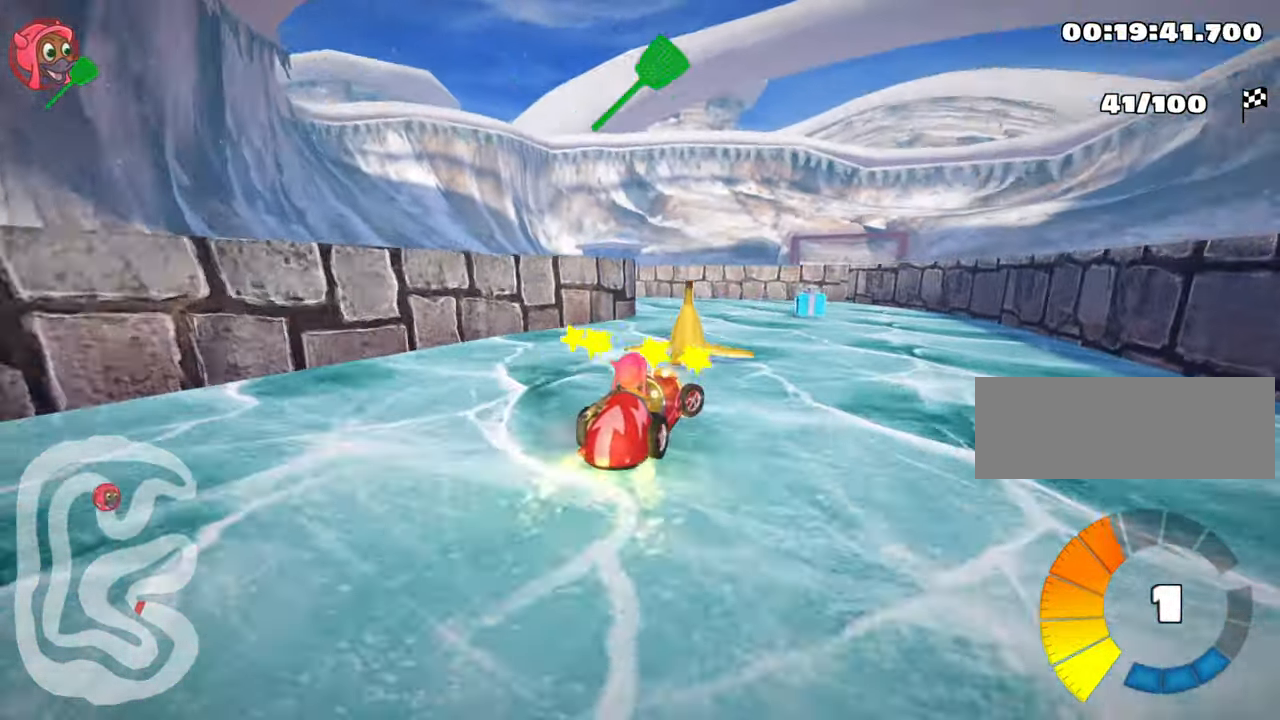
{"keys": ["left", "skid", "up"], "events": [[150, "left", "down"], [166, "skid", "down"], [166, "up", "down"]]}
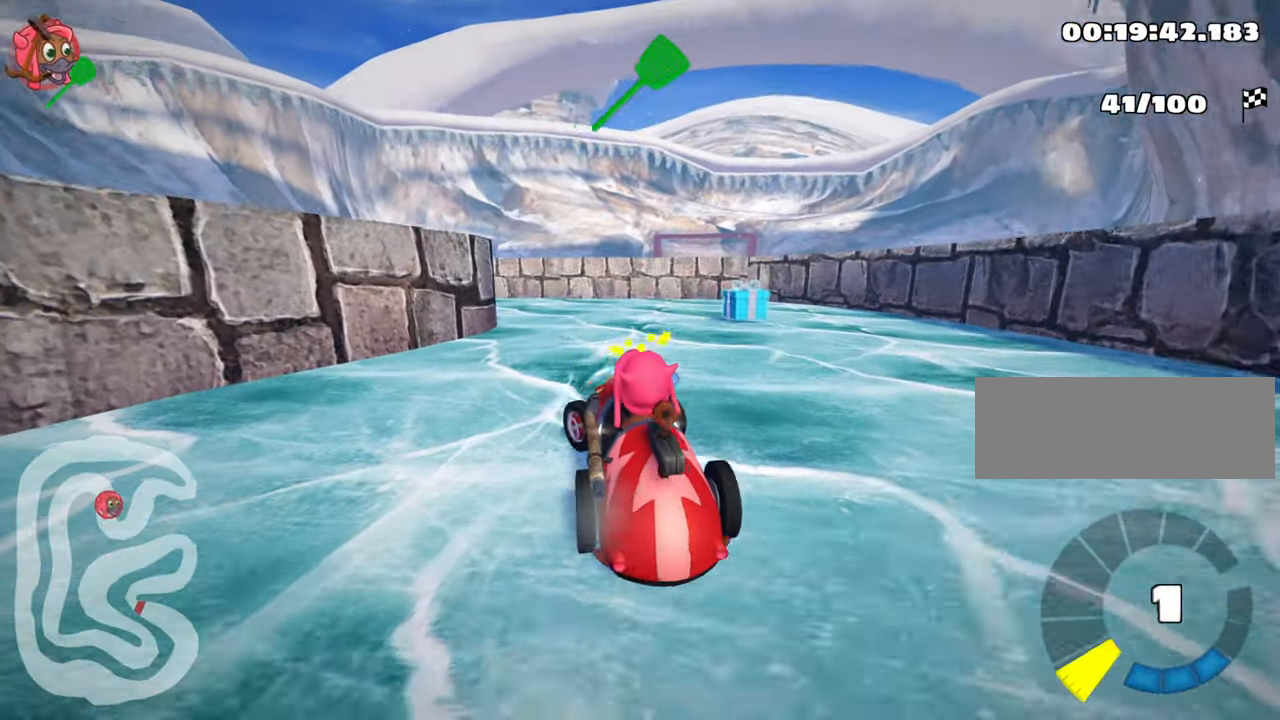
{"keys": ["right", "up"], "events": [[33, "fire", "down"], [166, "left", "up"], [216, "fire", "up"], [233, "skid", "up"], [283, "right", "down"]]}
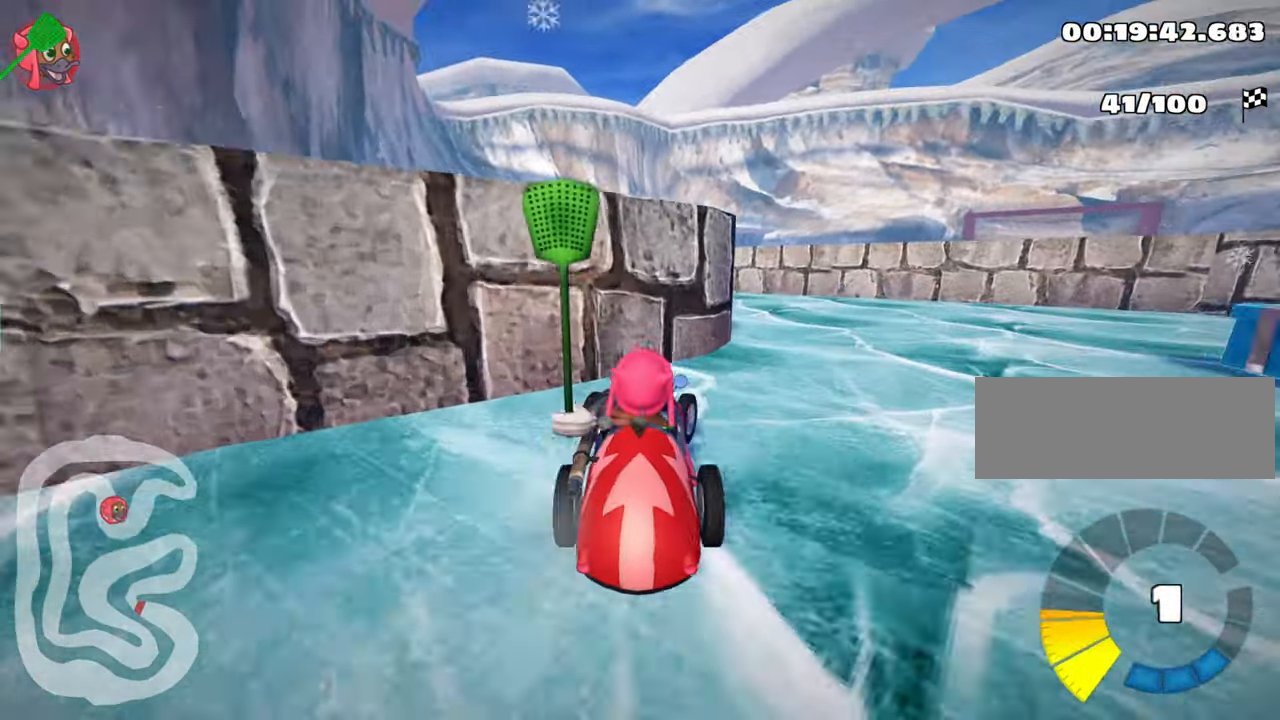
{"keys": ["left", "skid", "up"], "events": [[233, "right", "up"], [250, "left", "down"], [250, "skid", "down"]]}
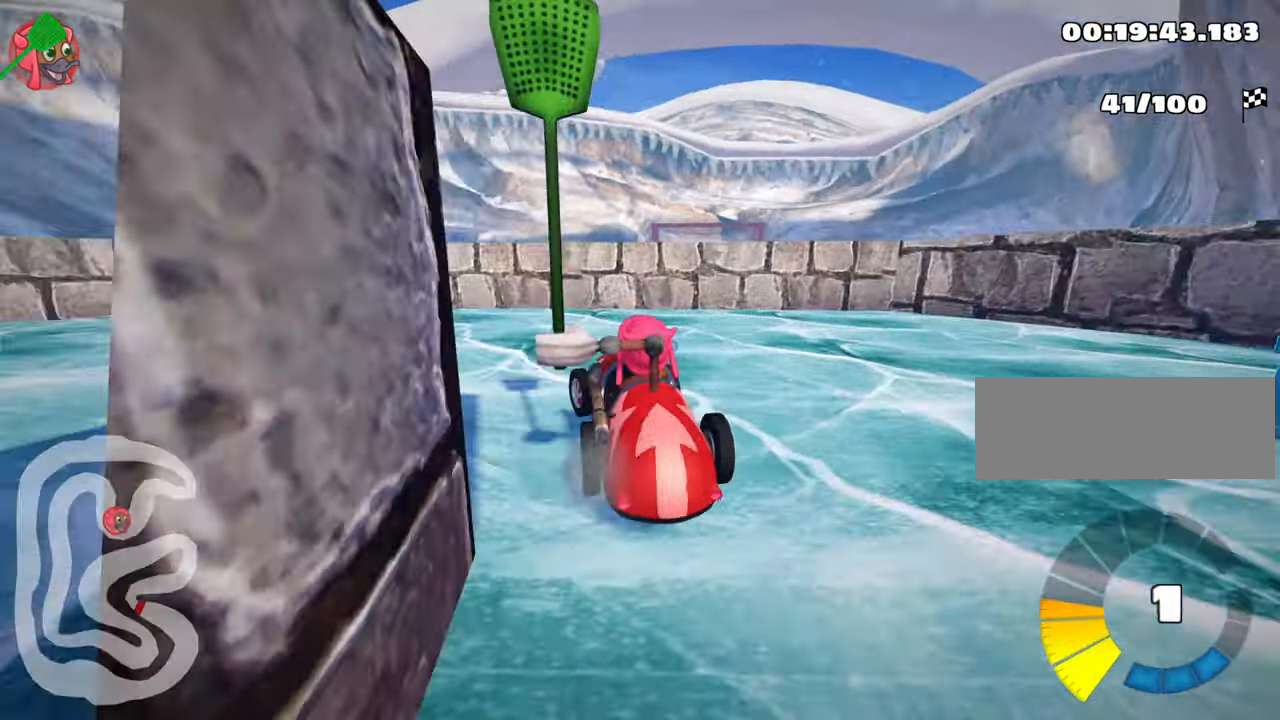
{"keys": ["left", "skid", "up"], "events": [[133, "skid", "up"], [483, "skid", "down"]]}
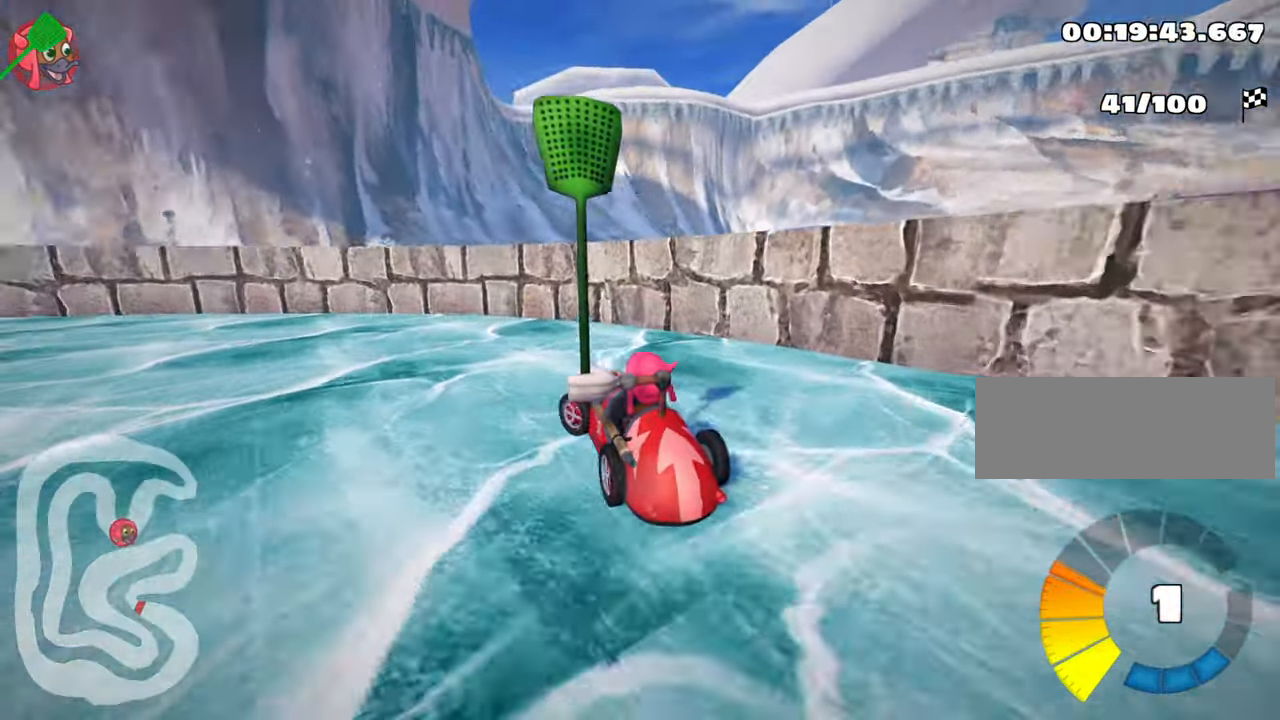
{"keys": ["left", "nitro", "up"], "events": [[33, "nitro", "down"], [183, "skid", "up"]]}